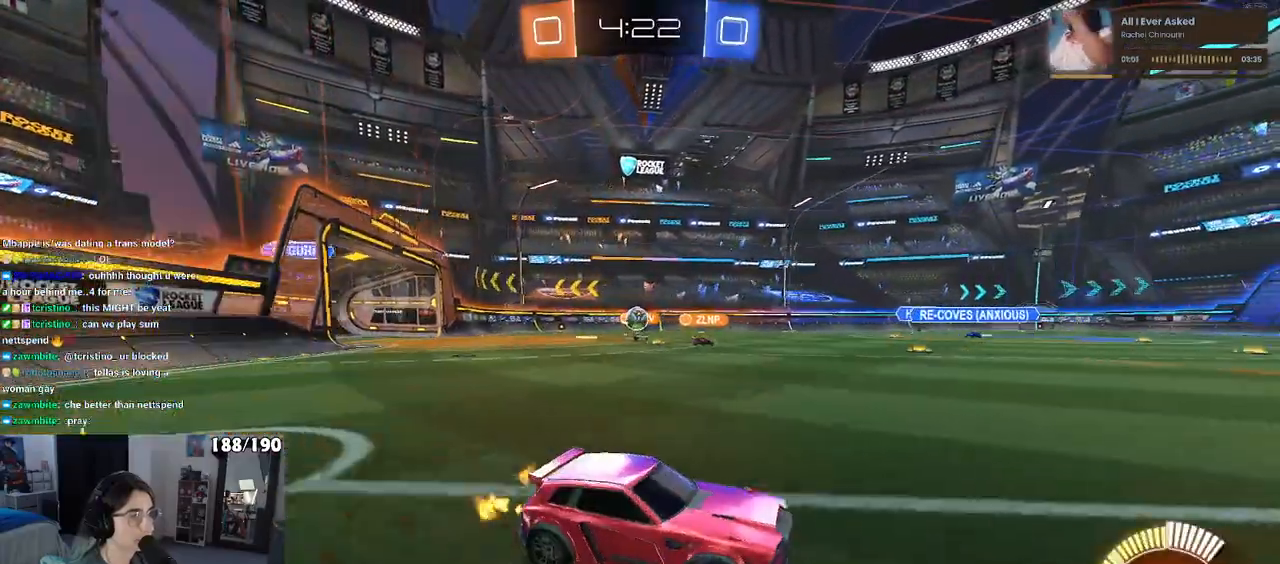
Gameplay with a controller (PlayStation layout); each line is a JSON object with the inputs held at the frame after it. "events" lists button and stick changes between this image and that frame as [ms after this image, input, new state], when the widget could be followed in between.
{"buttons": ["R2"], "left_stick": "left", "right_stick": "center", "events": [[17, "left_stick", "center"], [167, "left_stick", "left"]]}
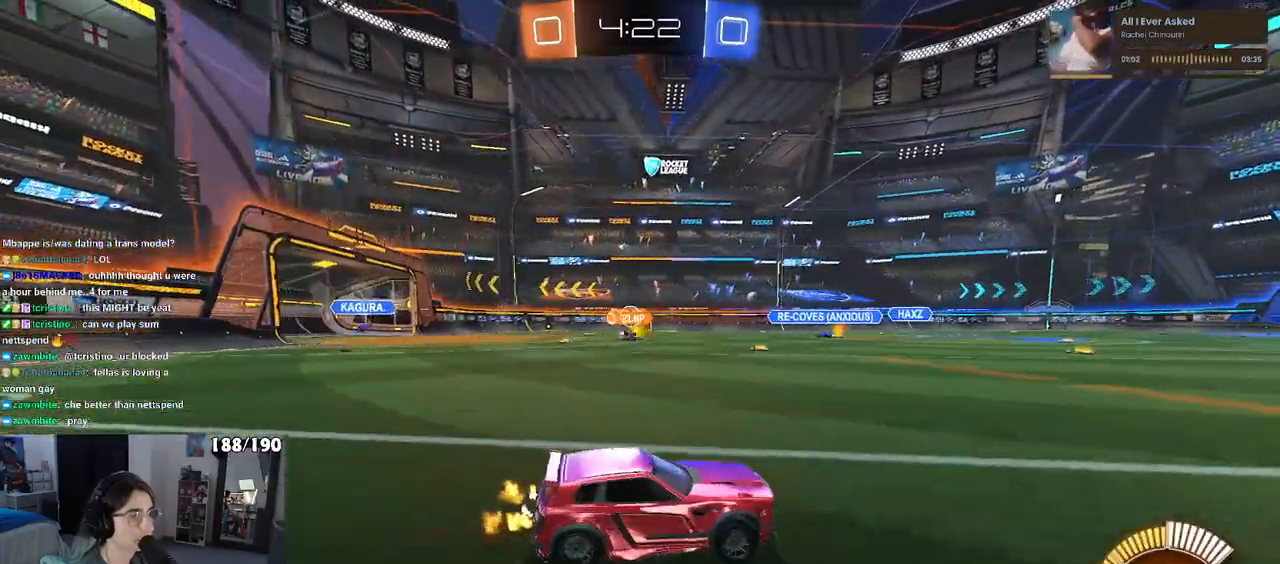
{"buttons": ["R2"], "left_stick": "left", "right_stick": "center", "events": []}
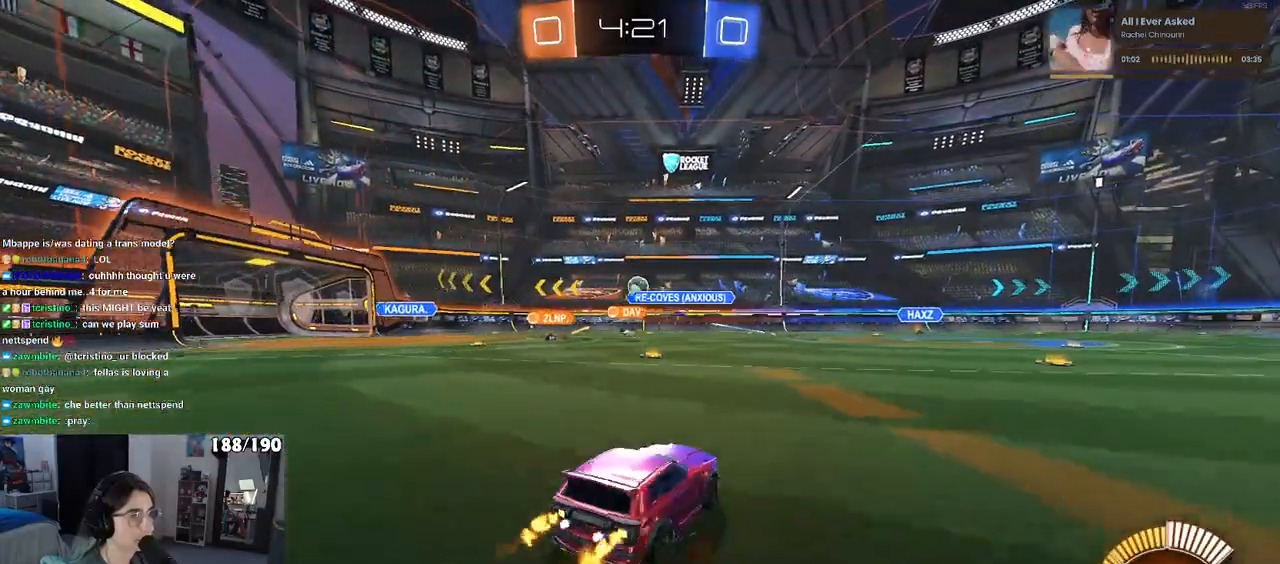
{"buttons": ["R2"], "left_stick": "center", "right_stick": "center", "events": [[133, "left_stick", "center"], [300, "left_stick", "left"], [500, "left_stick", "center"]]}
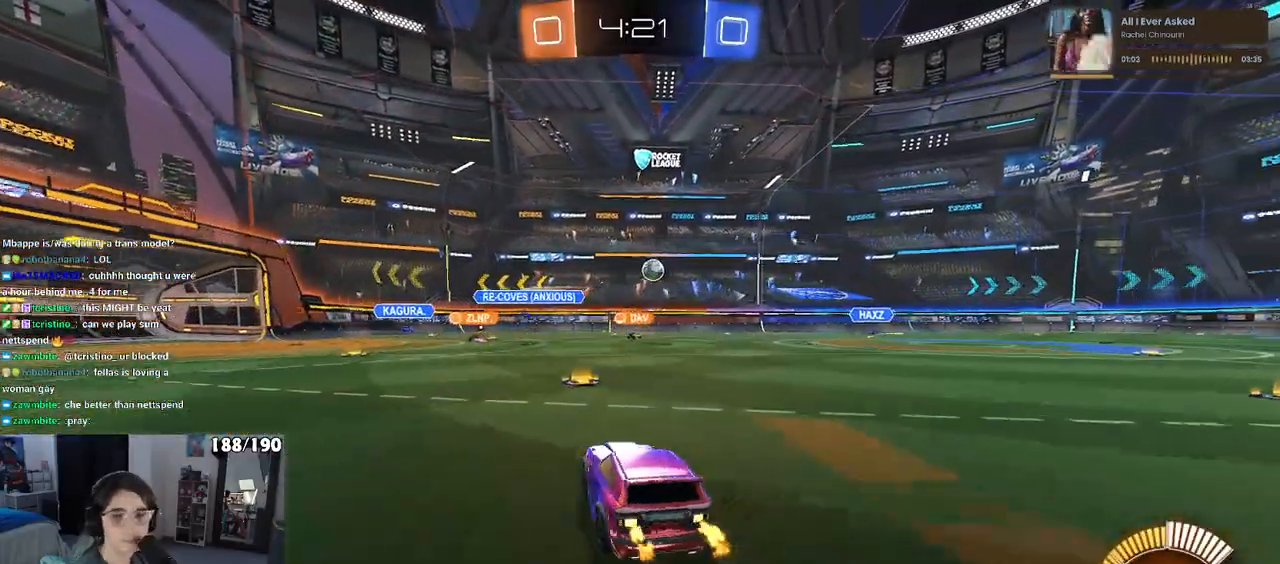
{"buttons": ["R1", "R2"], "left_stick": "left", "right_stick": "center", "events": [[167, "left_stick", "left"], [333, "R1", "down"]]}
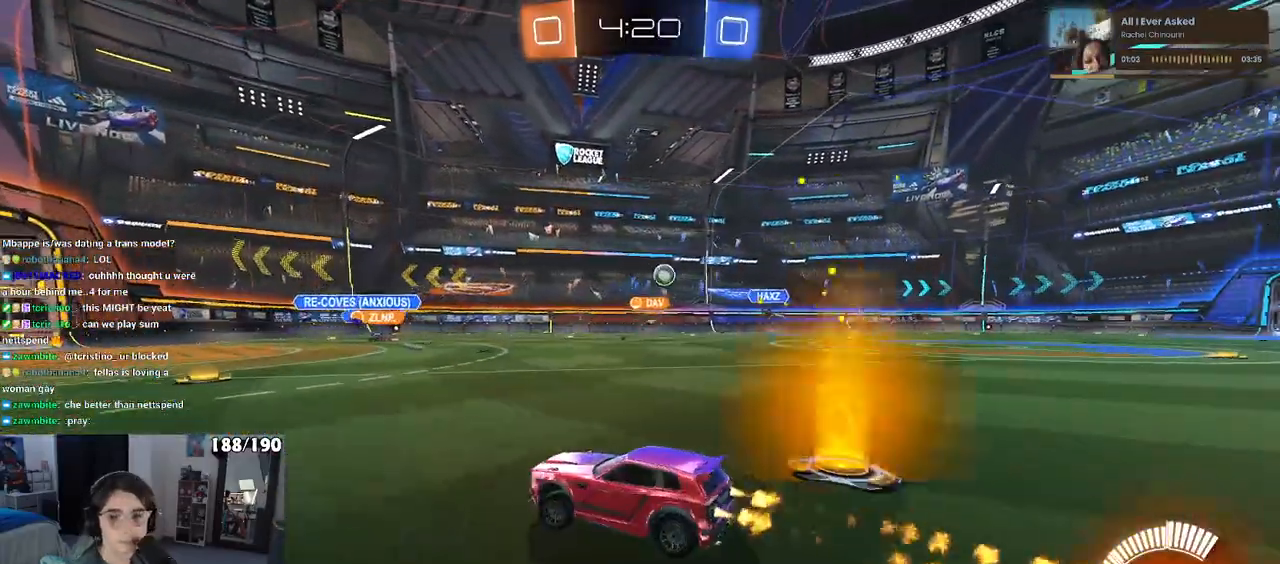
{"buttons": ["R2"], "left_stick": "right", "right_stick": "center", "events": [[217, "left_stick", "center"], [283, "R1", "up"], [450, "left_stick", "right"]]}
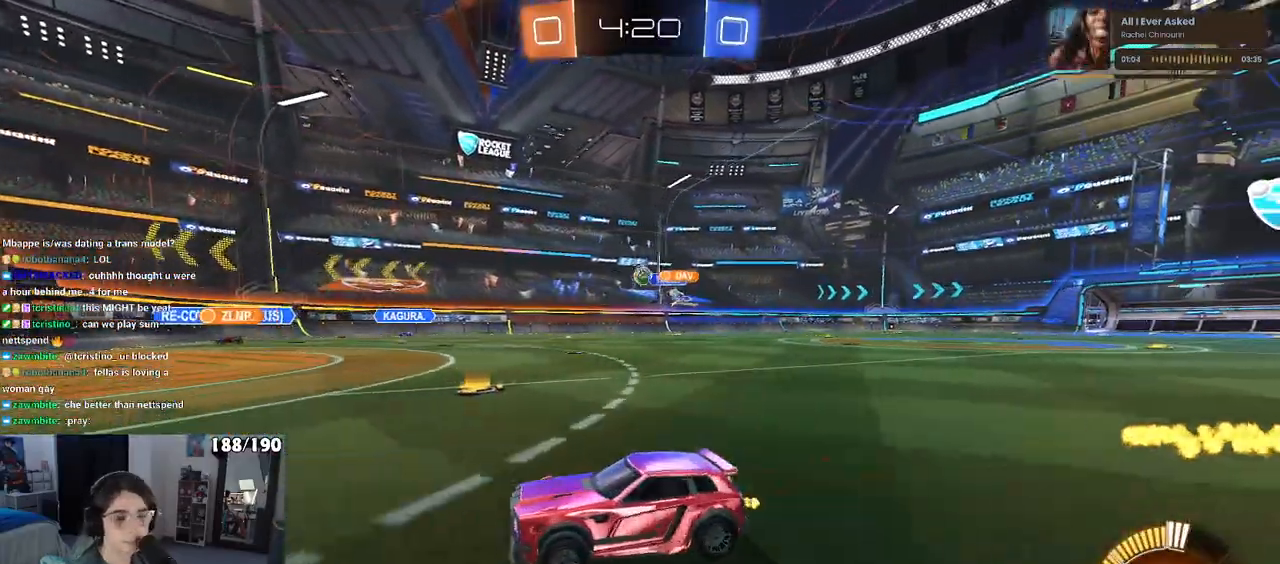
{"buttons": ["R2"], "left_stick": "left", "right_stick": "center", "events": [[383, "left_stick", "center"], [467, "left_stick", "left"]]}
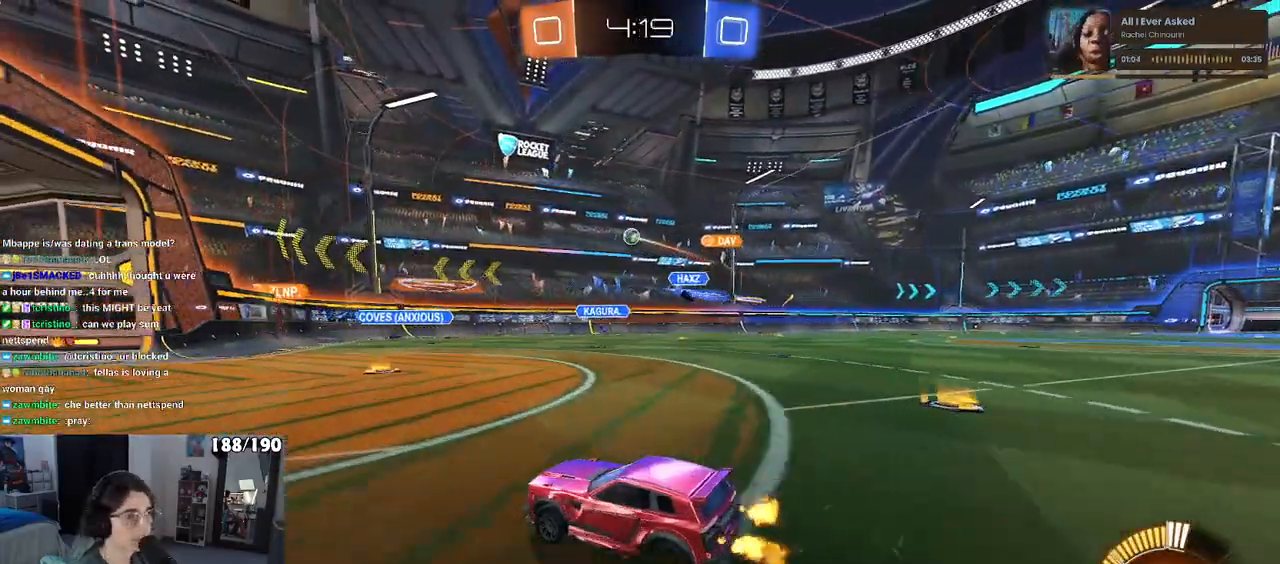
{"buttons": ["R2"], "left_stick": "left", "right_stick": "center", "events": [[100, "left_stick", "center"], [383, "left_stick", "left"]]}
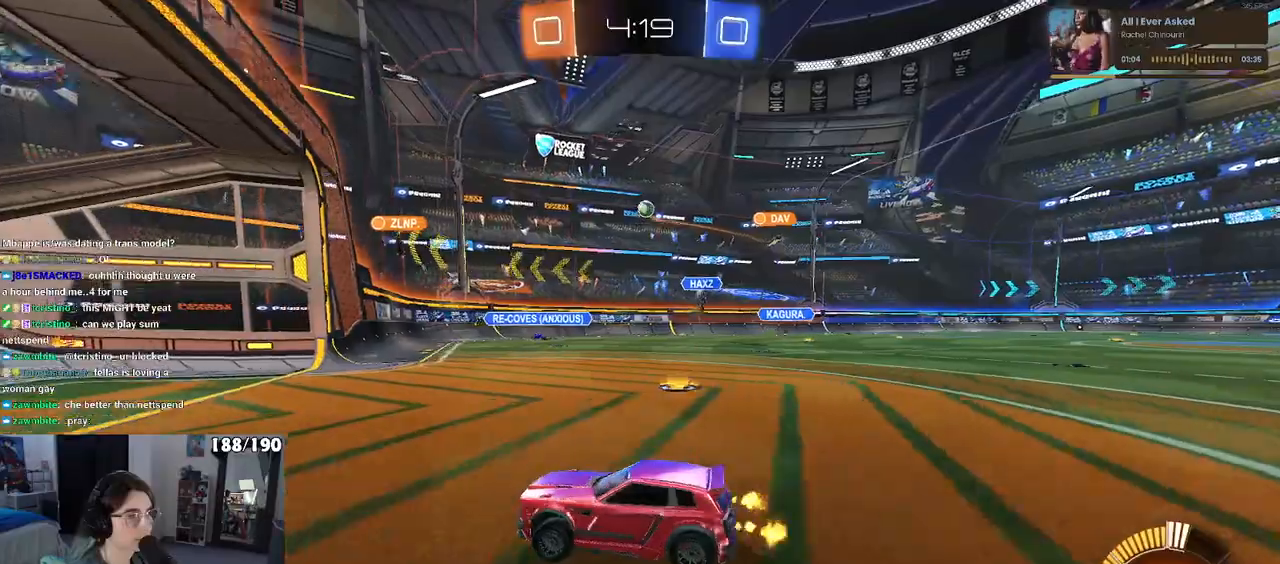
{"buttons": ["R2"], "left_stick": "right", "right_stick": "center", "events": [[50, "left_stick", "center"], [233, "left_stick", "right"], [333, "SQUARE", "down"], [483, "SQUARE", "up"]]}
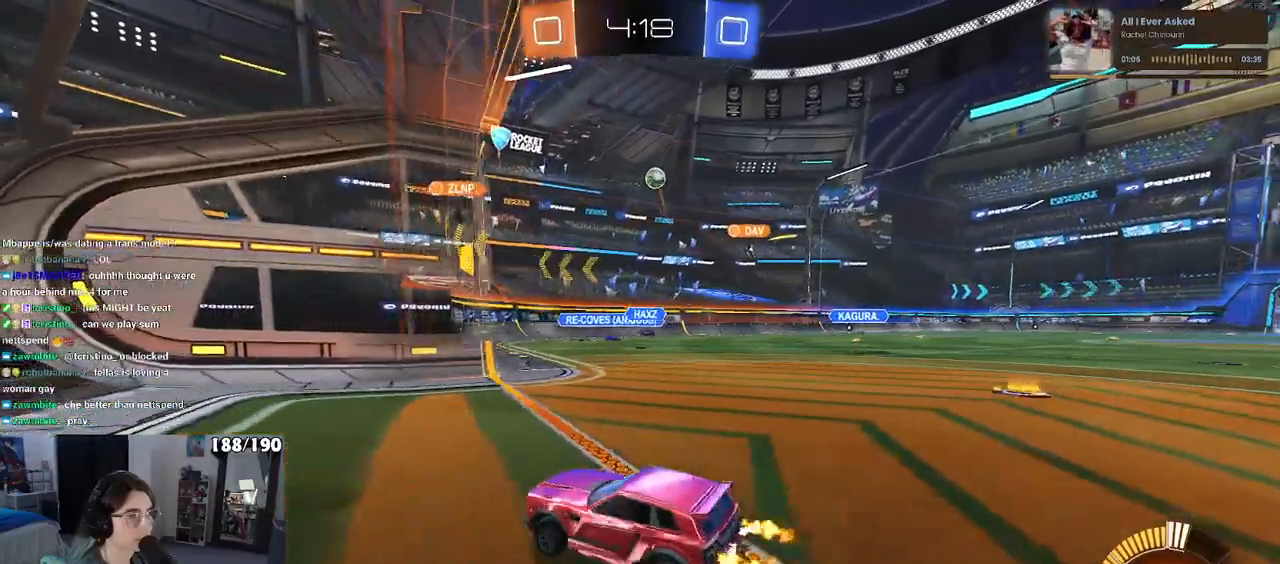
{"buttons": ["R2"], "left_stick": "right", "right_stick": "center", "events": []}
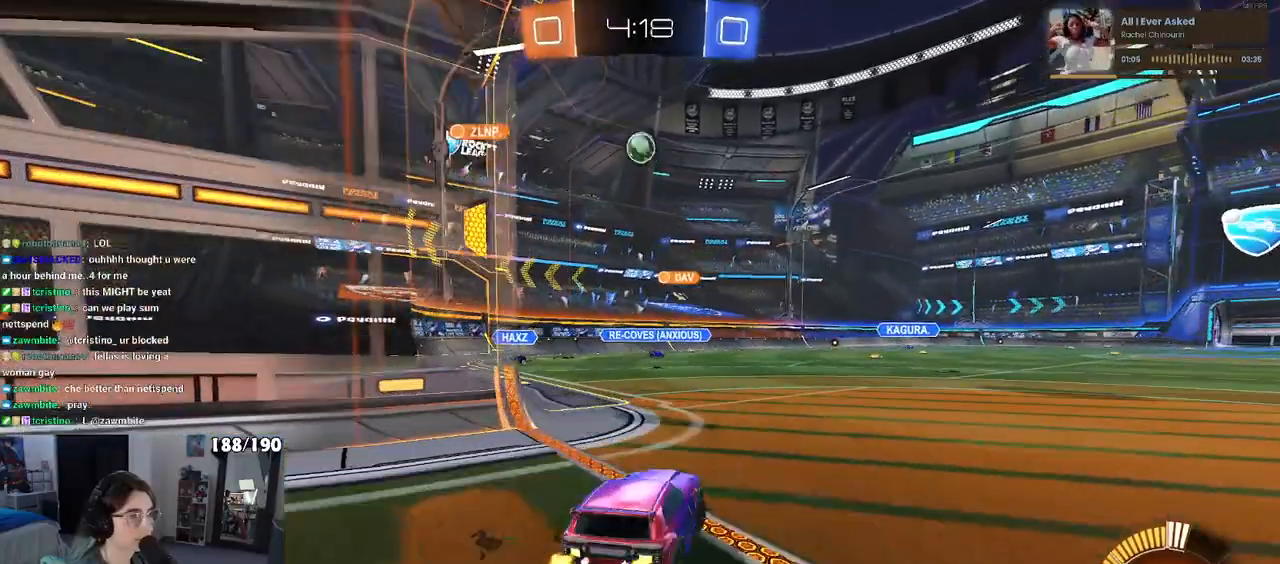
{"buttons": ["R1", "R2"], "left_stick": "center", "right_stick": "center", "events": [[100, "R1", "down"], [500, "left_stick", "center"]]}
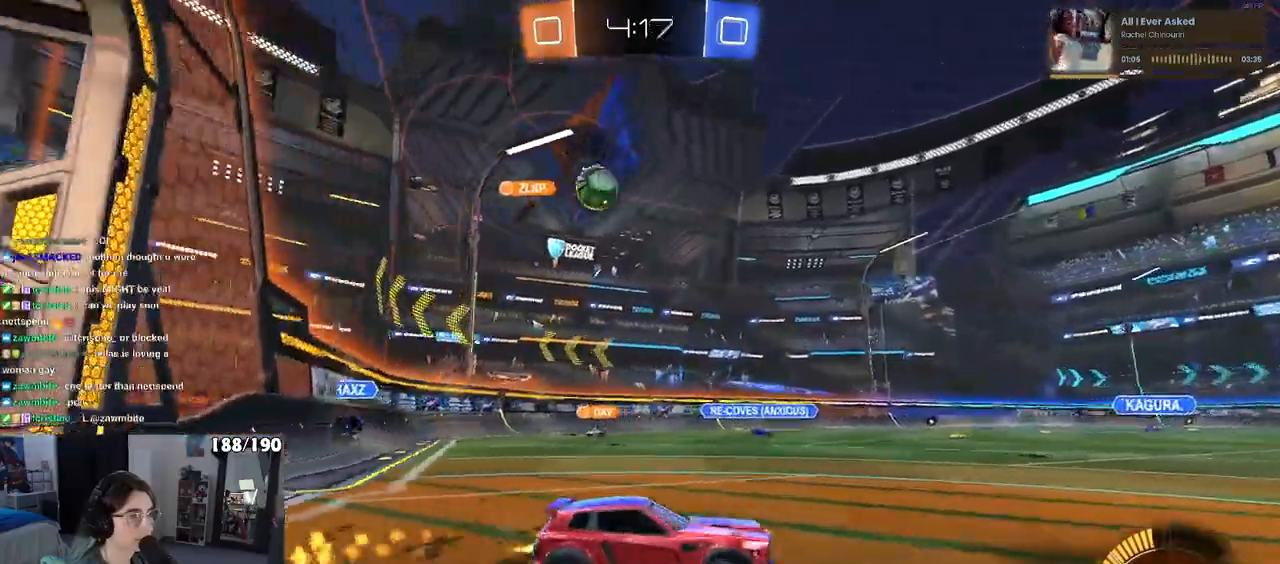
{"buttons": ["R2"], "left_stick": "center", "right_stick": "center", "events": [[333, "R1", "up"]]}
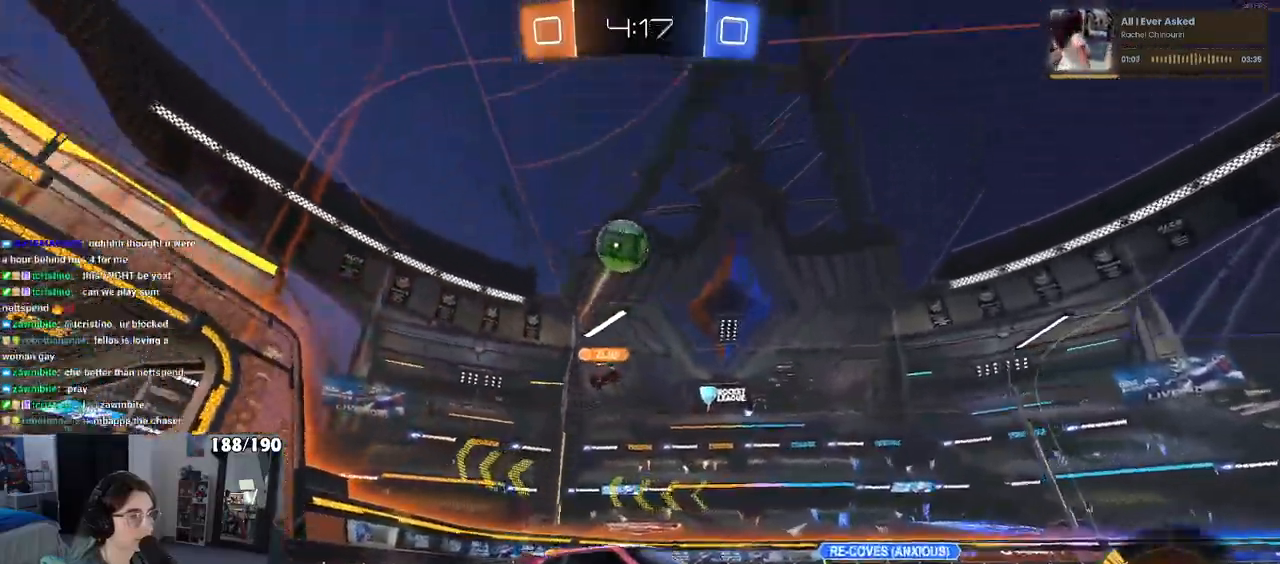
{"buttons": ["R1", "R2"], "left_stick": "center", "right_stick": "center", "events": [[17, "left_stick", "right"], [433, "R1", "down"], [450, "left_stick", "center"]]}
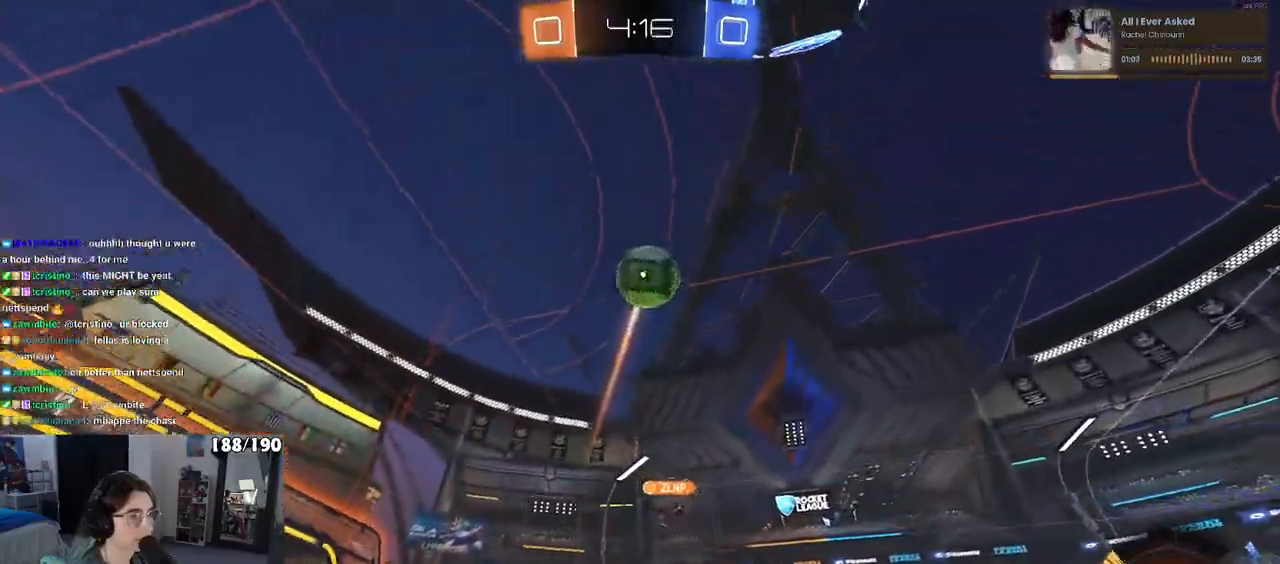
{"buttons": ["R2"], "left_stick": "center", "right_stick": "center", "events": [[183, "R1", "up"]]}
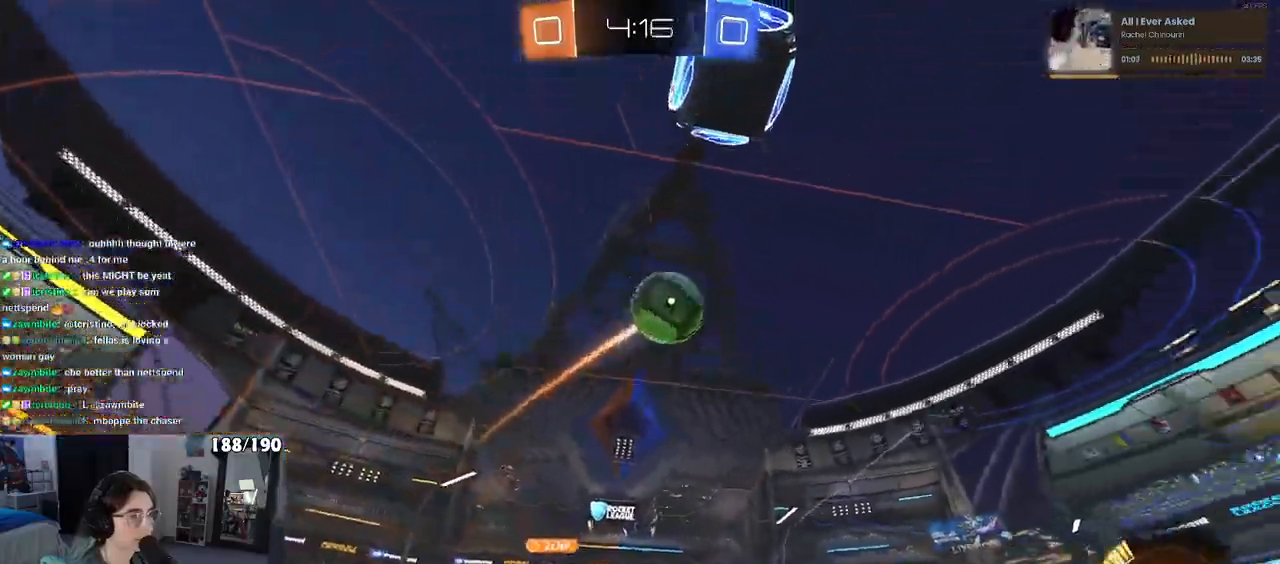
{"buttons": ["R2"], "left_stick": "right", "right_stick": "center", "events": [[100, "left_stick", "left"], [150, "SQUARE", "down"], [300, "SQUARE", "up"], [417, "left_stick", "center"], [483, "left_stick", "right"]]}
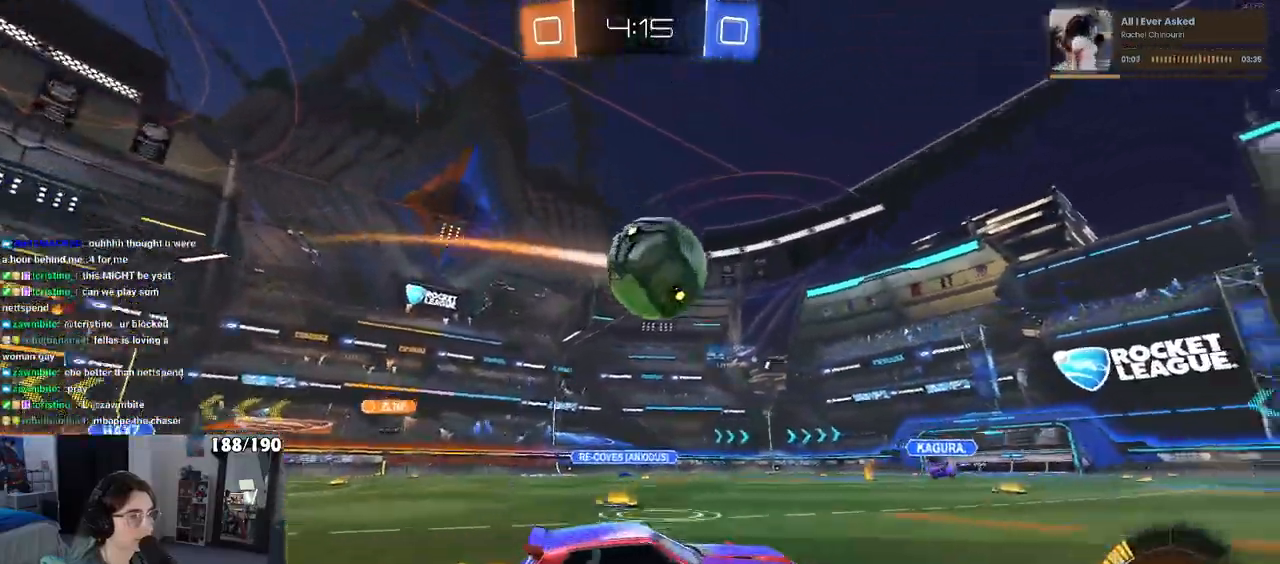
{"buttons": ["TRIANGLE", "R1", "R2"], "left_stick": "right", "right_stick": "center", "events": [[50, "left_stick", "center"], [100, "left_stick", "left"], [133, "R1", "down"], [133, "TRIANGLE", "down"], [200, "left_stick", "center"], [367, "left_stick", "right"]]}
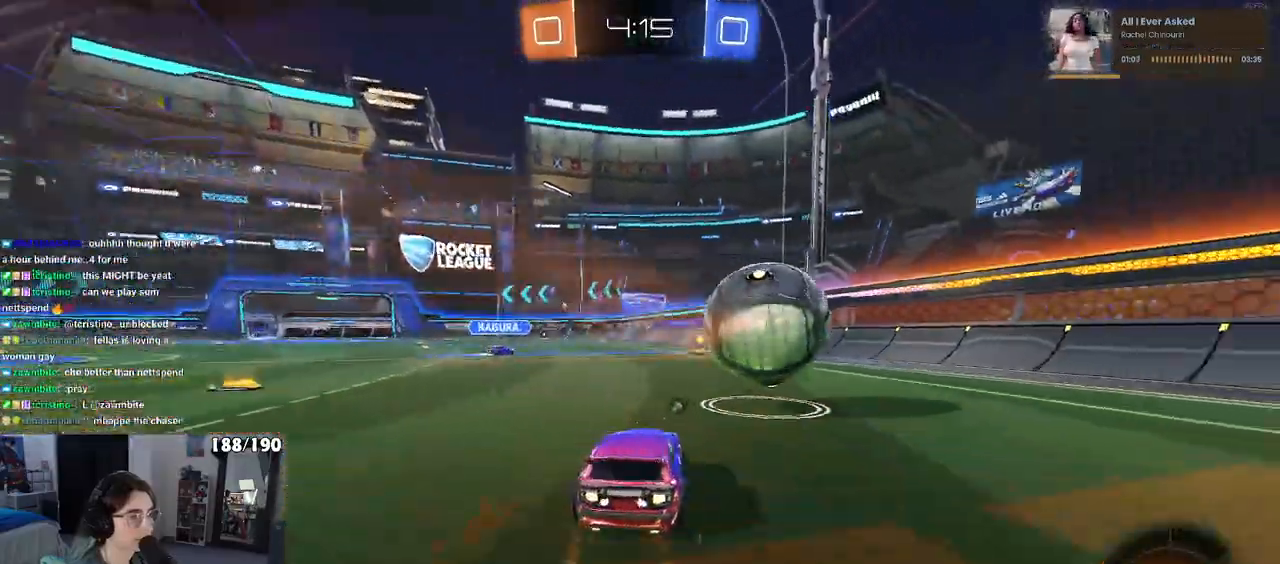
{"buttons": ["R1", "R2"], "left_stick": "left", "right_stick": "center", "events": [[117, "left_stick", "center"], [167, "TRIANGLE", "up"], [433, "left_stick", "left"]]}
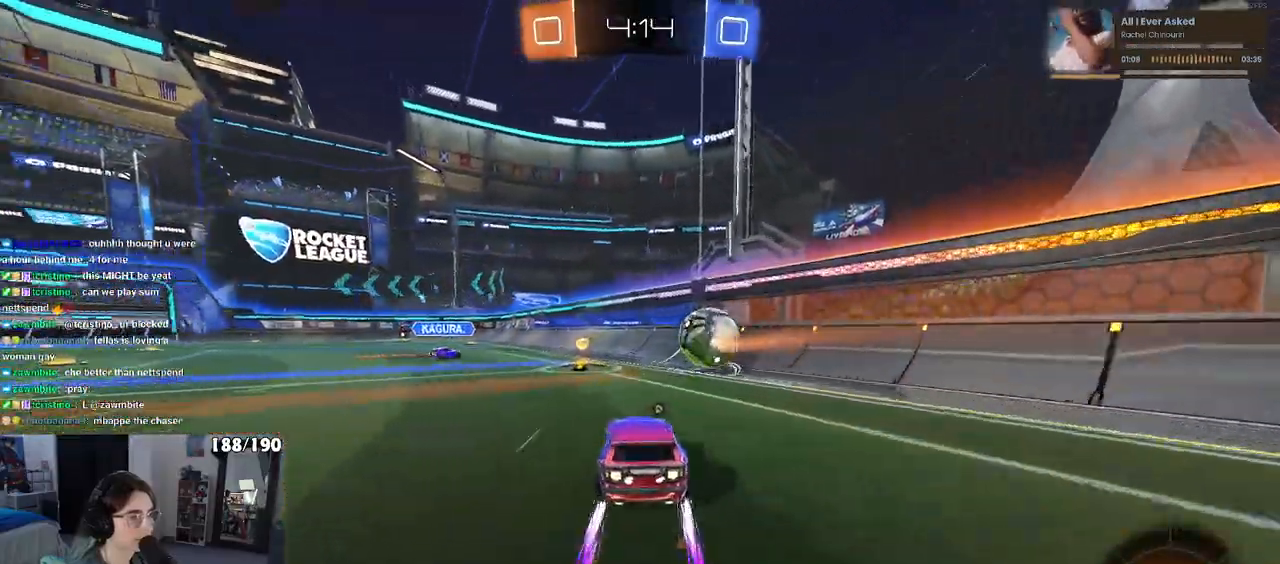
{"buttons": ["R2"], "left_stick": "center", "right_stick": "center", "events": [[83, "left_stick", "right"], [117, "R1", "up"], [183, "left_stick", "center"], [267, "TRIANGLE", "down"], [333, "left_stick", "right"], [383, "TRIANGLE", "up"], [467, "left_stick", "center"]]}
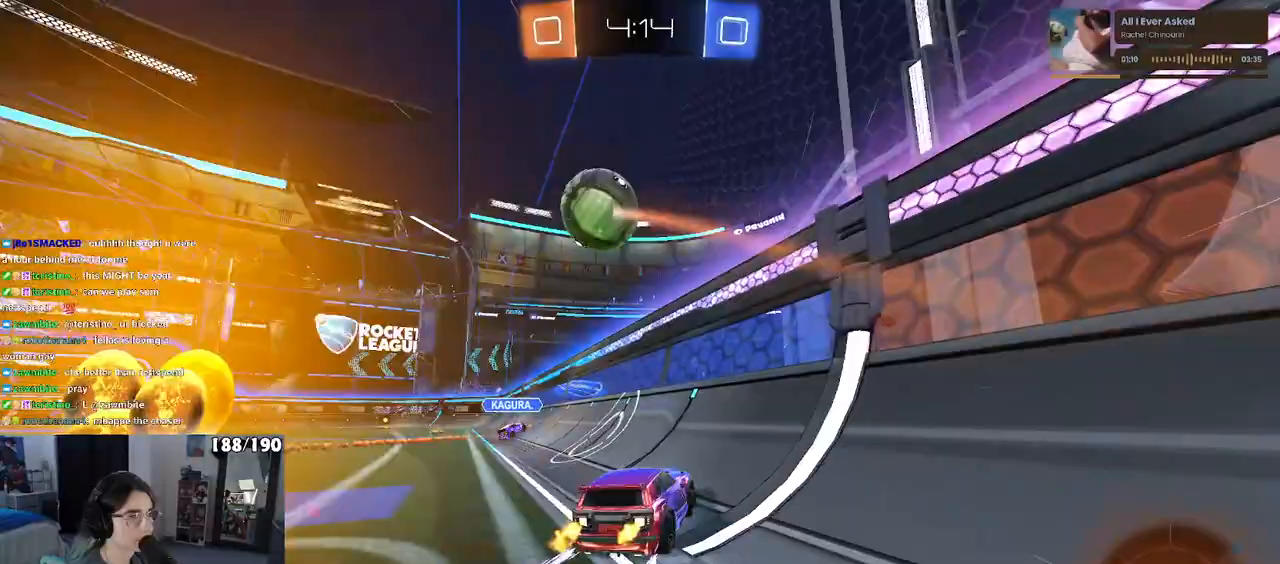
{"buttons": ["R1", "R2"], "left_stick": "left", "right_stick": "center", "events": [[67, "R1", "down"], [133, "left_stick", "left"], [317, "left_stick", "center"], [450, "left_stick", "left"]]}
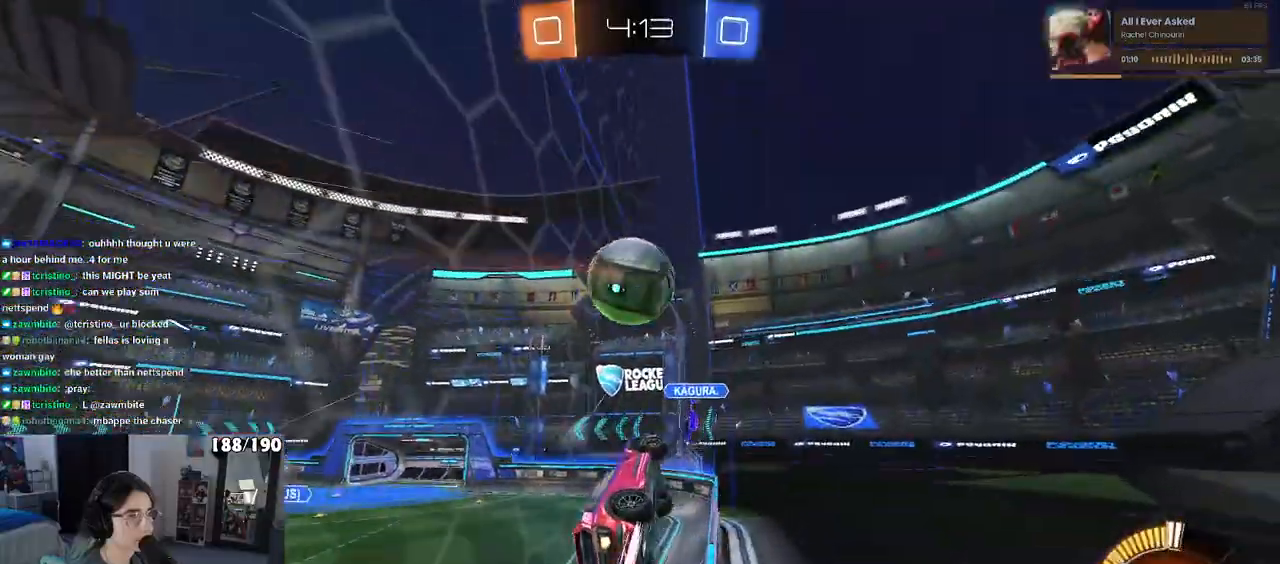
{"buttons": ["R2"], "left_stick": "center", "right_stick": "center", "events": [[67, "left_stick", "center"], [150, "left_stick", "right"], [217, "R1", "up"], [233, "left_stick", "center"]]}
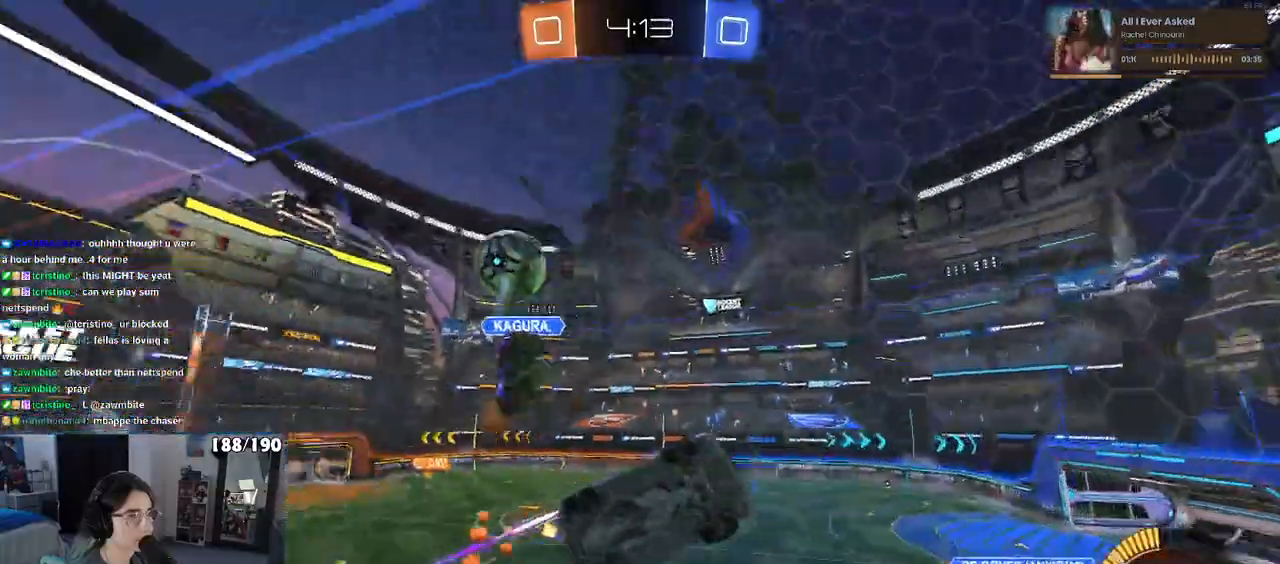
{"buttons": ["R2"], "left_stick": "center", "right_stick": "center", "events": [[83, "left_stick", "left"], [417, "left_stick", "center"]]}
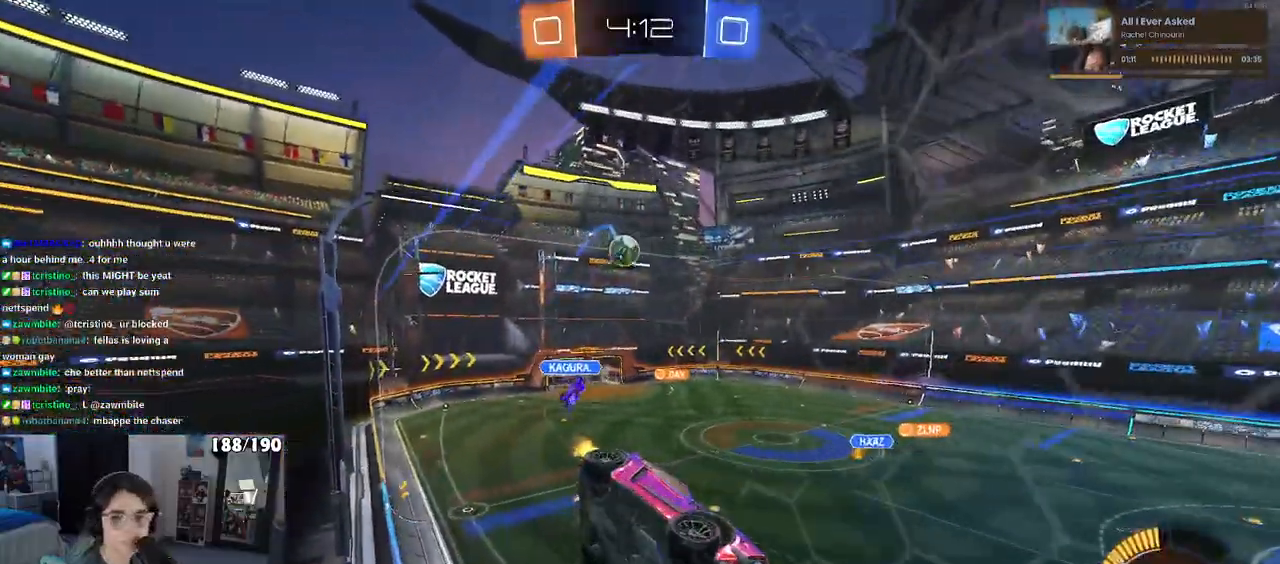
{"buttons": ["R2"], "left_stick": "center", "right_stick": "center", "events": [[183, "left_stick", "left"], [433, "left_stick", "center"]]}
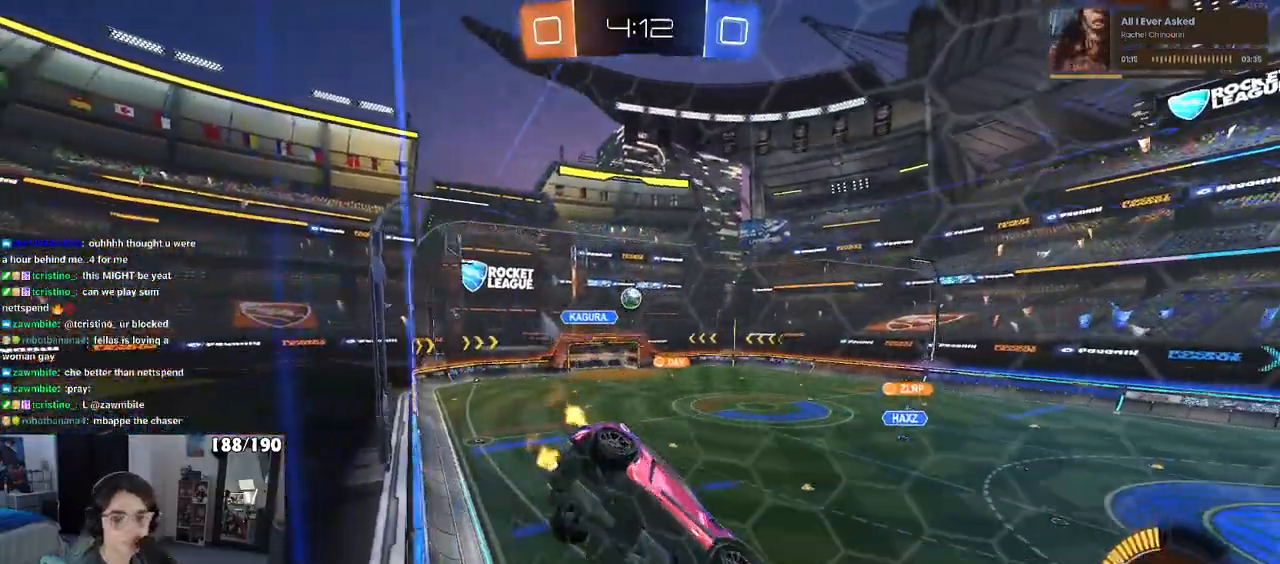
{"buttons": ["R2"], "left_stick": "left", "right_stick": "center", "events": [[150, "left_stick", "left"]]}
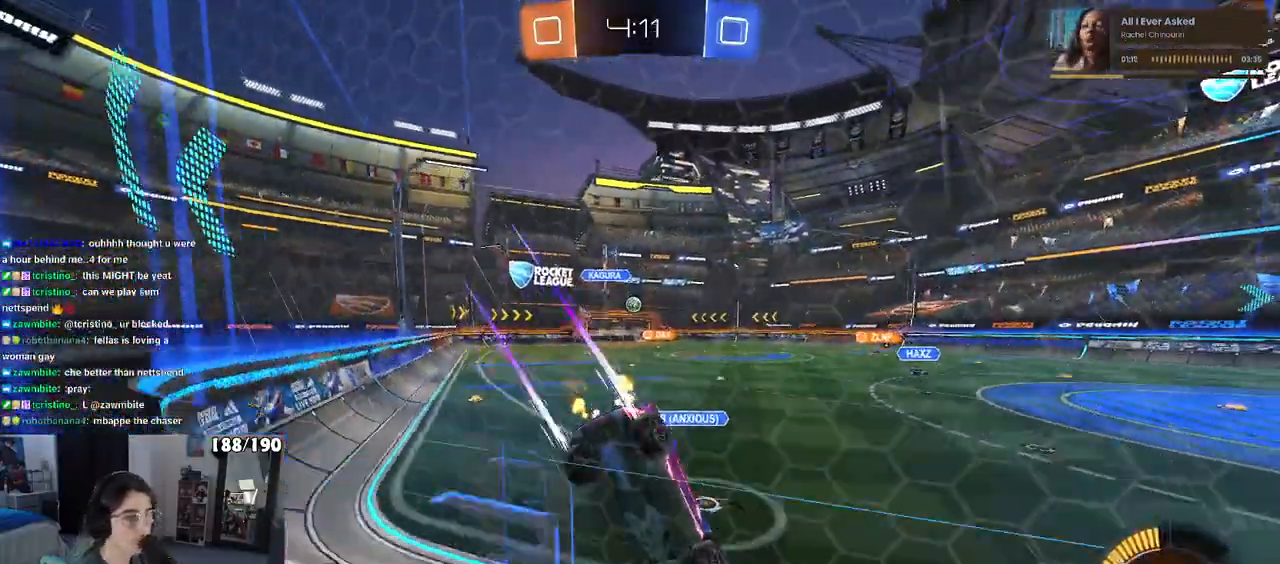
{"buttons": ["R1", "R2"], "left_stick": "center", "right_stick": "center", "events": [[200, "left_stick", "center"], [250, "left_stick", "right"], [350, "R1", "down"], [417, "left_stick", "center"]]}
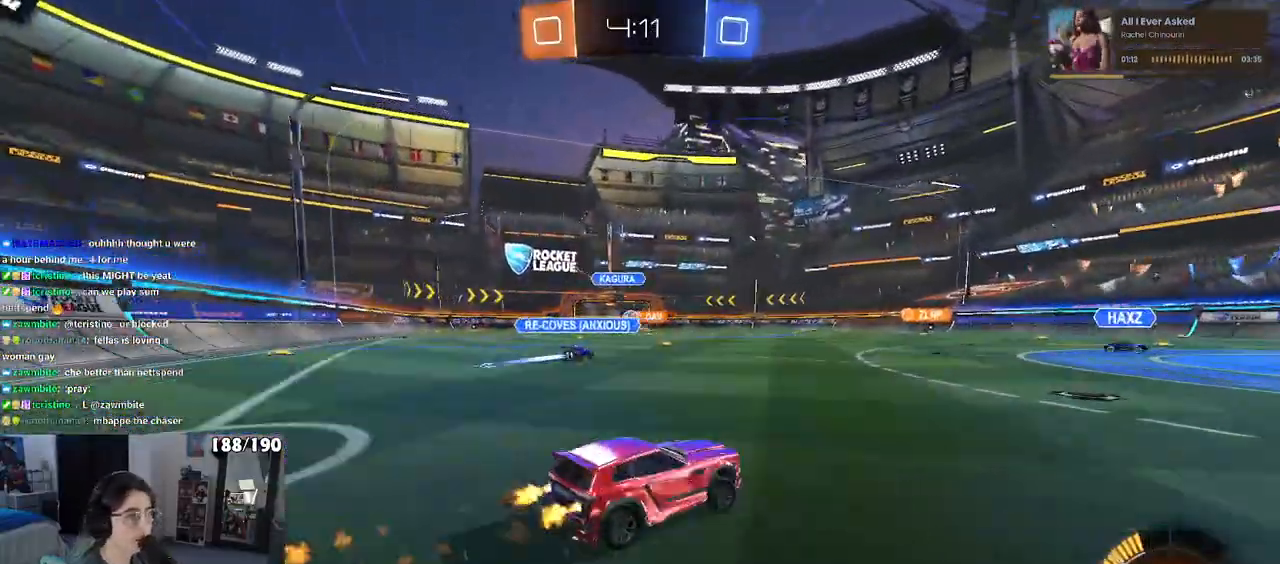
{"buttons": ["R1", "R2"], "left_stick": "center", "right_stick": "center", "events": [[17, "left_stick", "right"], [200, "left_stick", "center"]]}
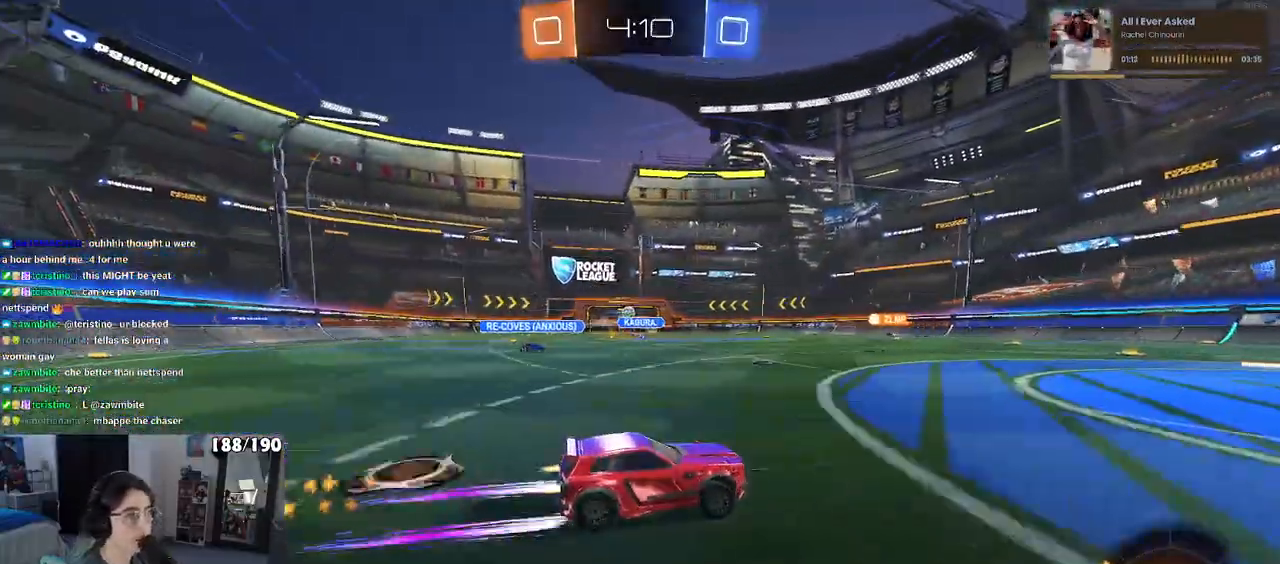
{"buttons": ["R2"], "left_stick": "left", "right_stick": "center", "events": [[50, "R1", "up"], [267, "left_stick", "left"]]}
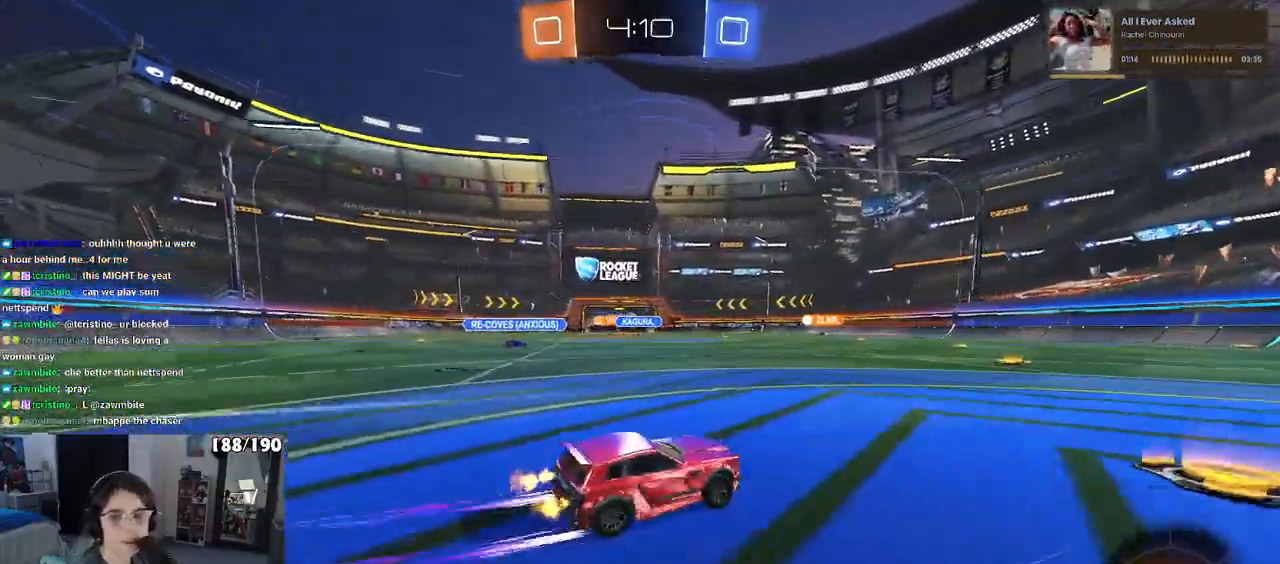
{"buttons": ["R2"], "left_stick": "center", "right_stick": "center", "events": [[467, "left_stick", "center"]]}
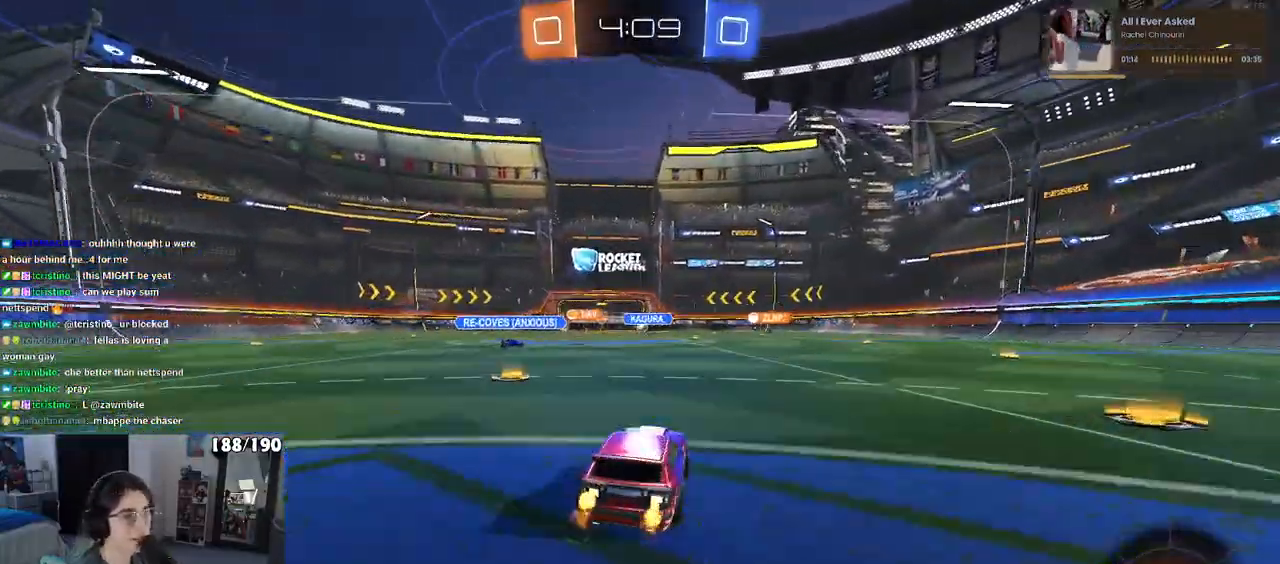
{"buttons": ["SQUARE", "R2"], "left_stick": "down", "right_stick": "center", "events": [[233, "CROSS", "down"], [267, "left_stick", "up-left"], [317, "CROSS", "up"], [367, "CROSS", "down"], [433, "SQUARE", "down"], [467, "CROSS", "up"], [483, "left_stick", "down"]]}
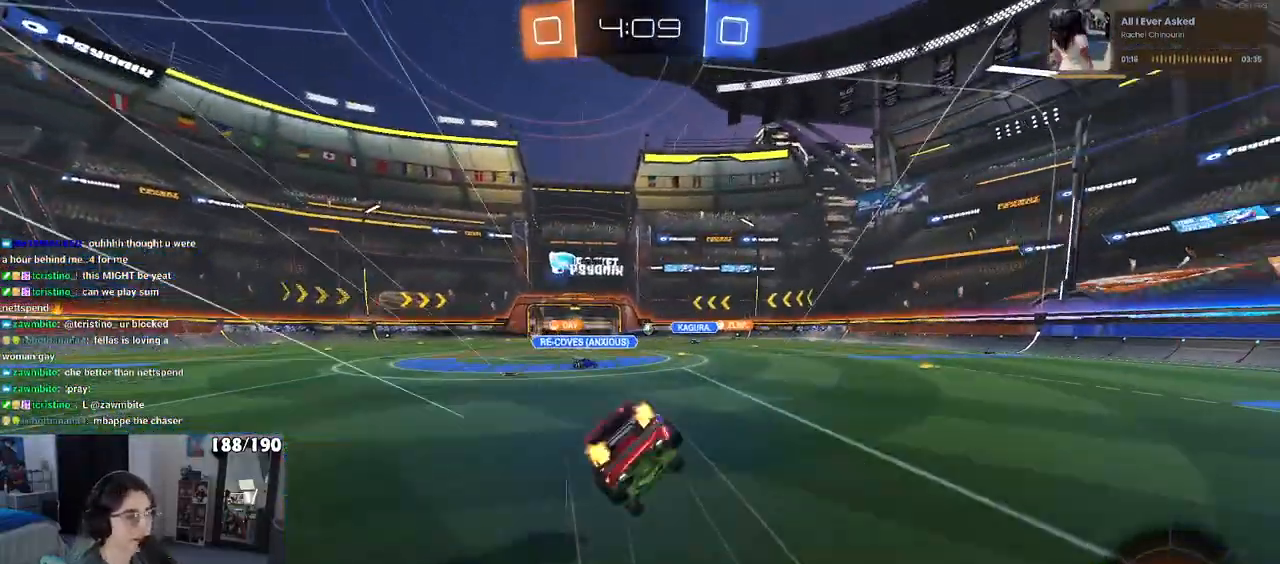
{"buttons": ["SQUARE", "R2"], "left_stick": "down-left", "right_stick": "center", "events": [[150, "left_stick", "down-left"]]}
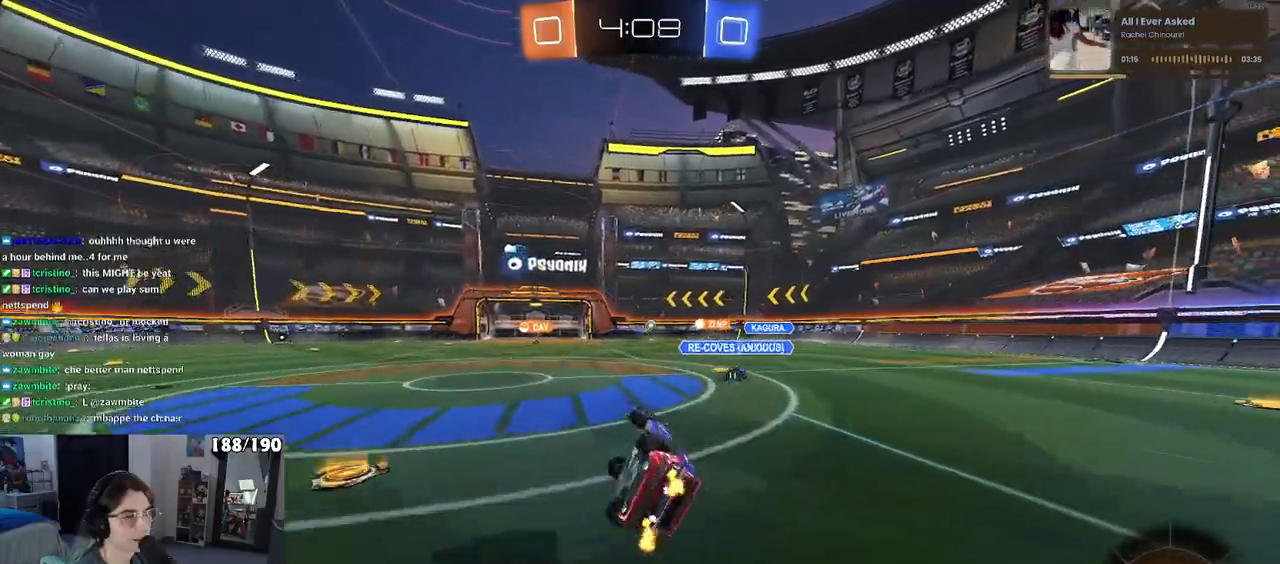
{"buttons": ["R2"], "left_stick": "center", "right_stick": "center", "events": [[183, "SQUARE", "up"], [217, "left_stick", "center"]]}
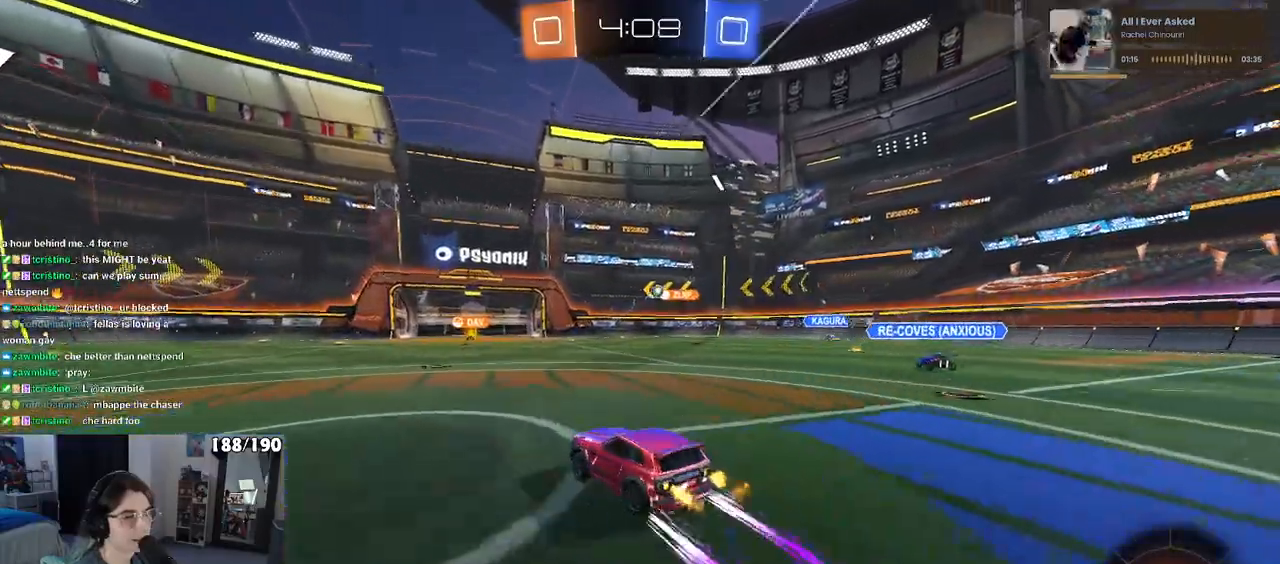
{"buttons": ["R2"], "left_stick": "left", "right_stick": "center", "events": [[300, "left_stick", "left"]]}